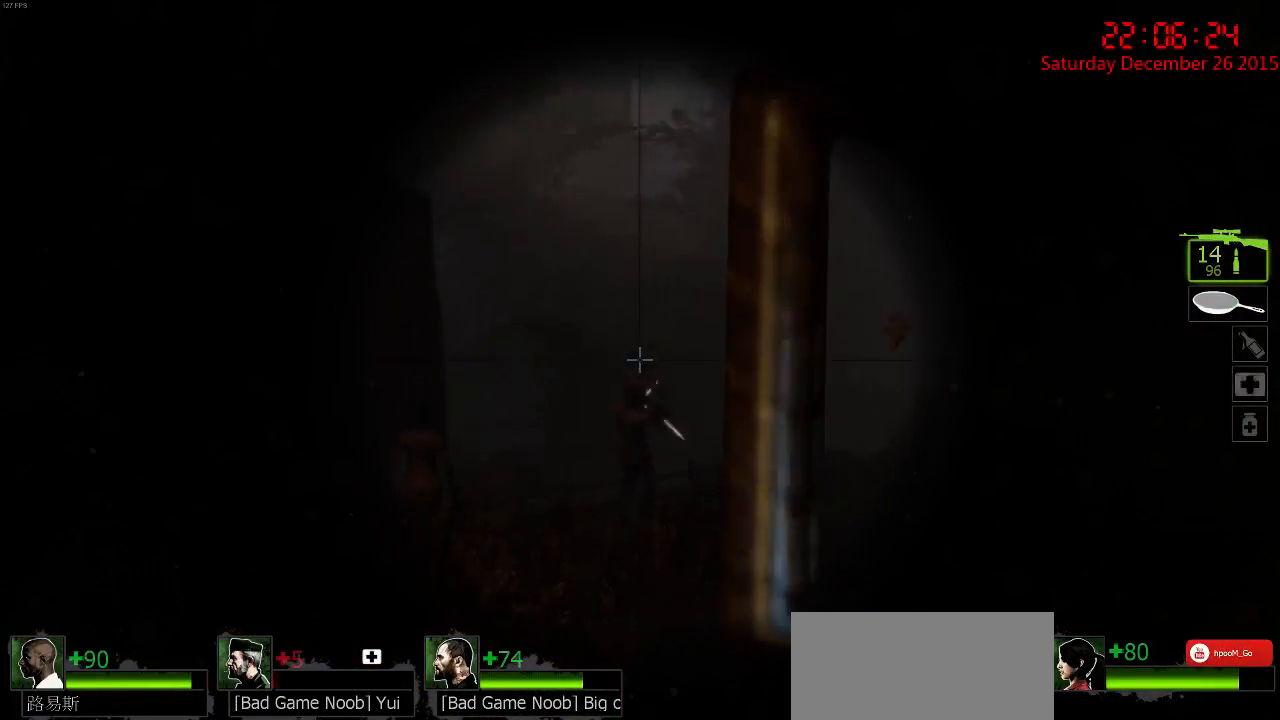
Gameplay with keyboard and mouse; each line is a JSON object with the keys and mouse buttons held at the frame after it. "events" lists presses ("down") and releases ("up") of "1", "2", "3", "4", "5", "a", "c", "caps_lock", "ctrl", "d", "e", "f", "g", "q", "r", "s", "shift", "space", "tab", "w", "x", "z", "mouse_left" and "mouse_right" between this image and that frame as [ms after this image, input, new state], when the widget could be followed in between. "mouse_left", "mouse_right" = the "left", "right" buttons of the "mouse" list. No other keys are recorded. Mouse movement is not recorded.
{"keys": [], "mouse": [], "events": [[100, "mouse_left", "up"]]}
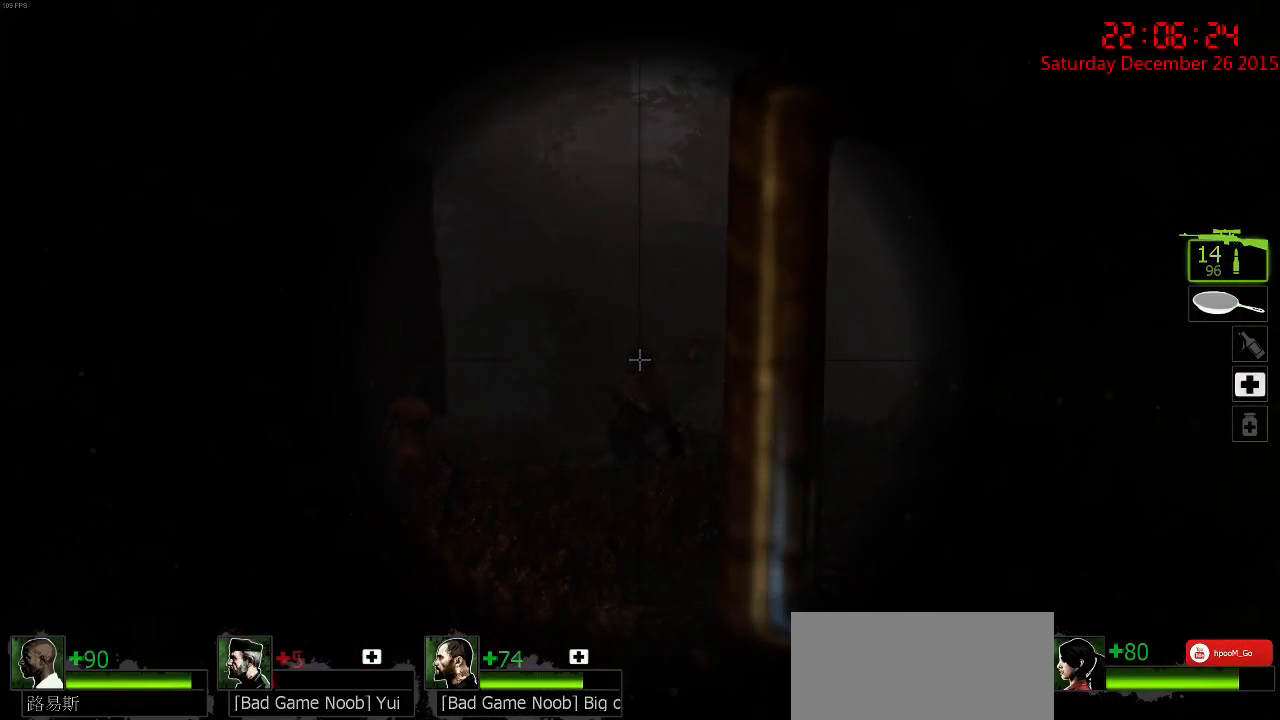
{"keys": [], "mouse": [], "events": []}
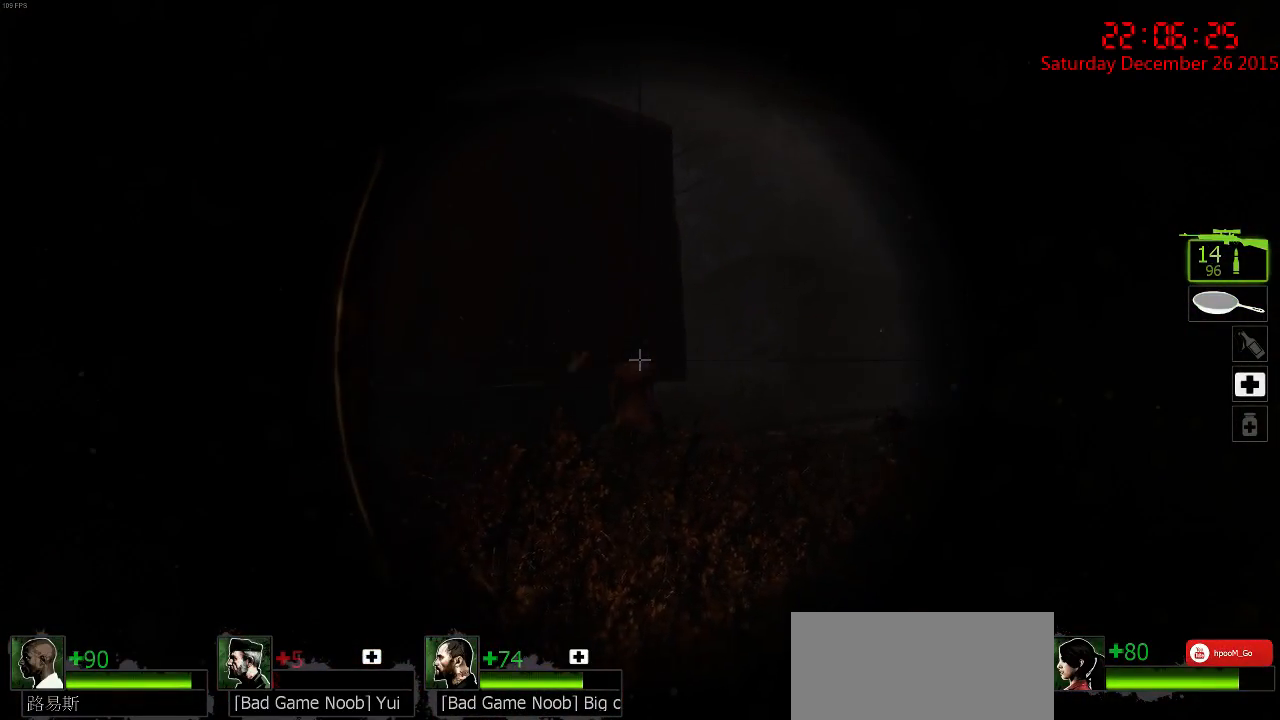
{"keys": [], "mouse": [], "events": [[300, "mouse_left", "down"], [484, "mouse_left", "up"]]}
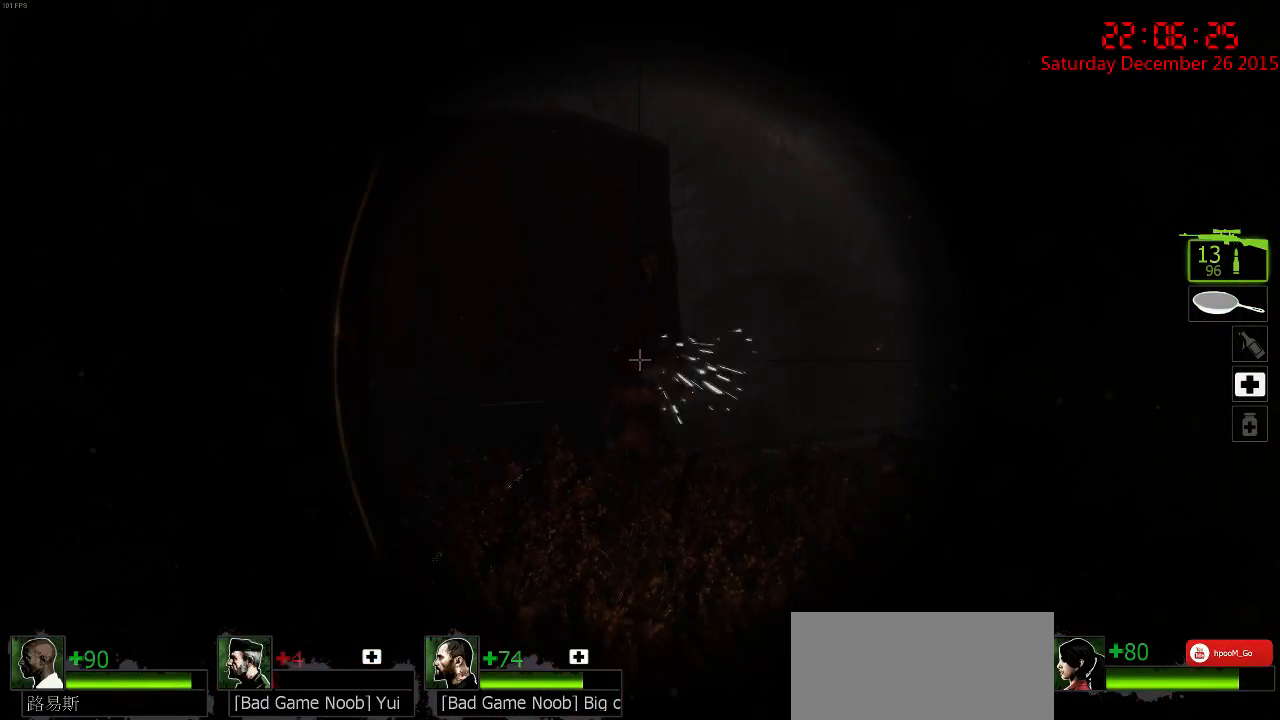
{"keys": [], "mouse": [], "events": []}
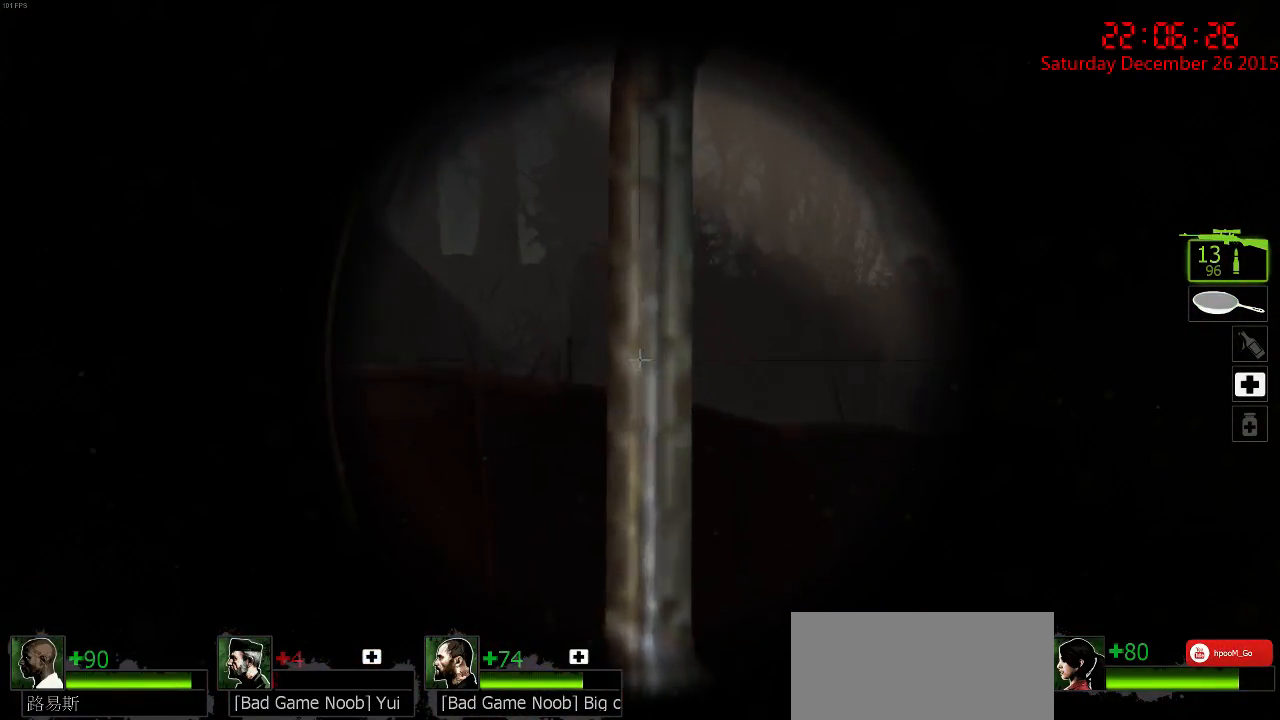
{"keys": [], "mouse": [], "events": [[17, "d", "down"], [50, "s", "down"], [117, "s", "up"], [150, "d", "up"]]}
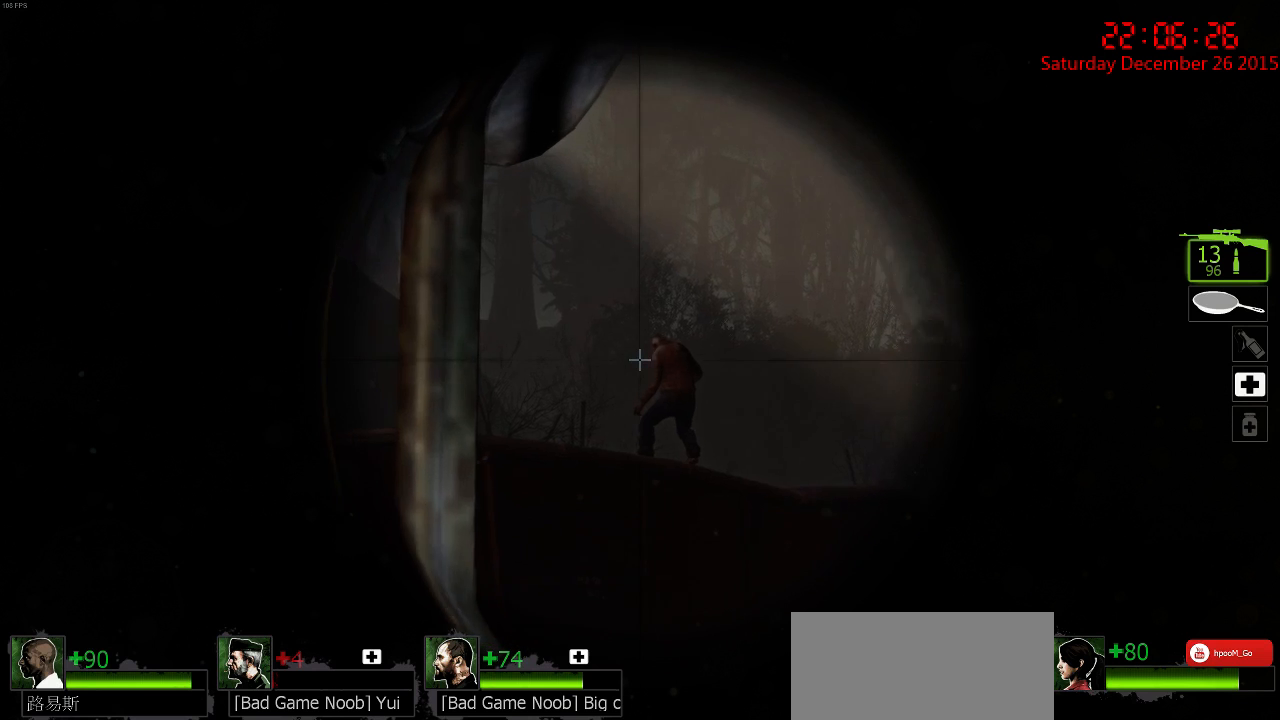
{"keys": [], "mouse": [], "events": [[367, "mouse_left", "down"], [500, "mouse_left", "up"]]}
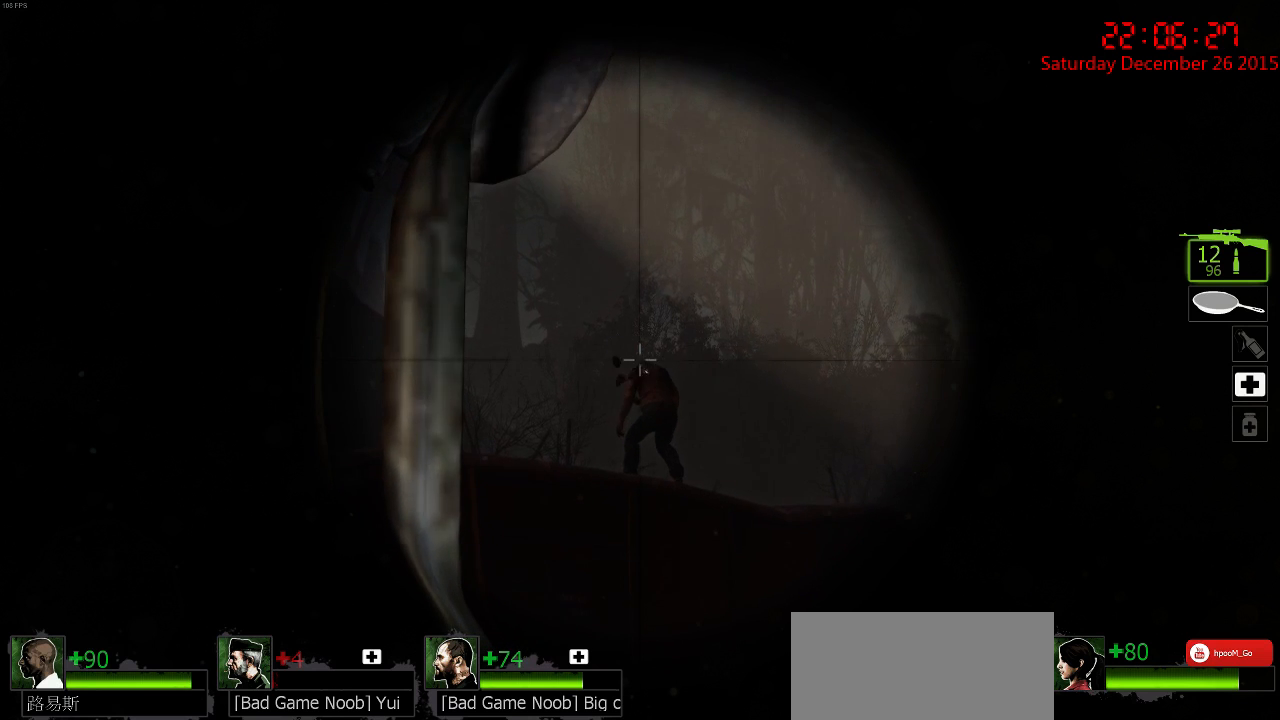
{"keys": [], "mouse": [], "events": []}
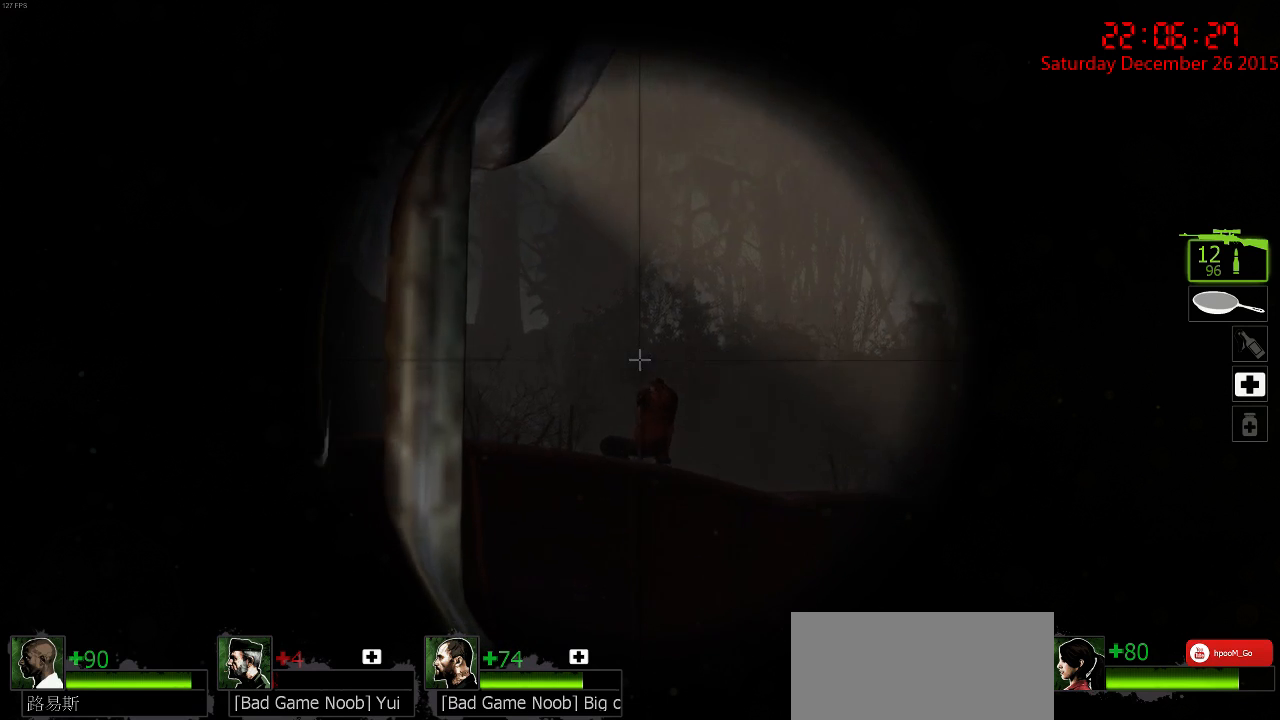
{"keys": [], "mouse": [], "events": []}
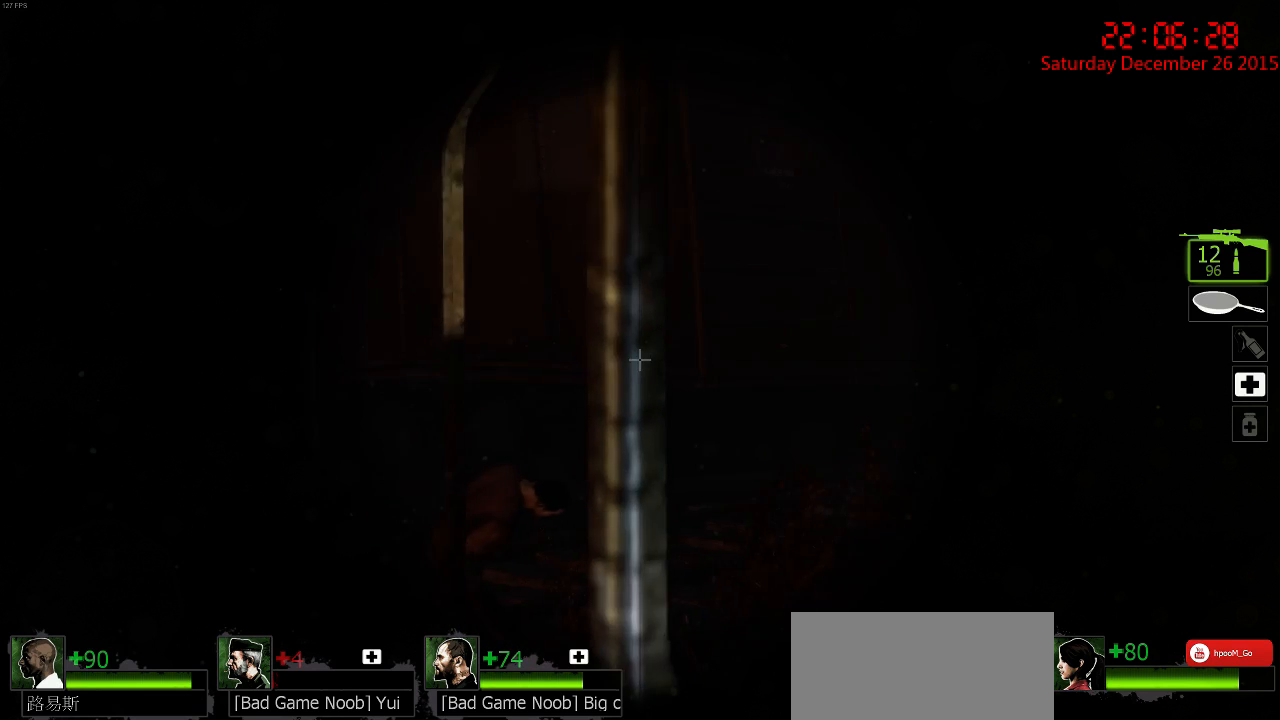
{"keys": [], "mouse": [], "events": []}
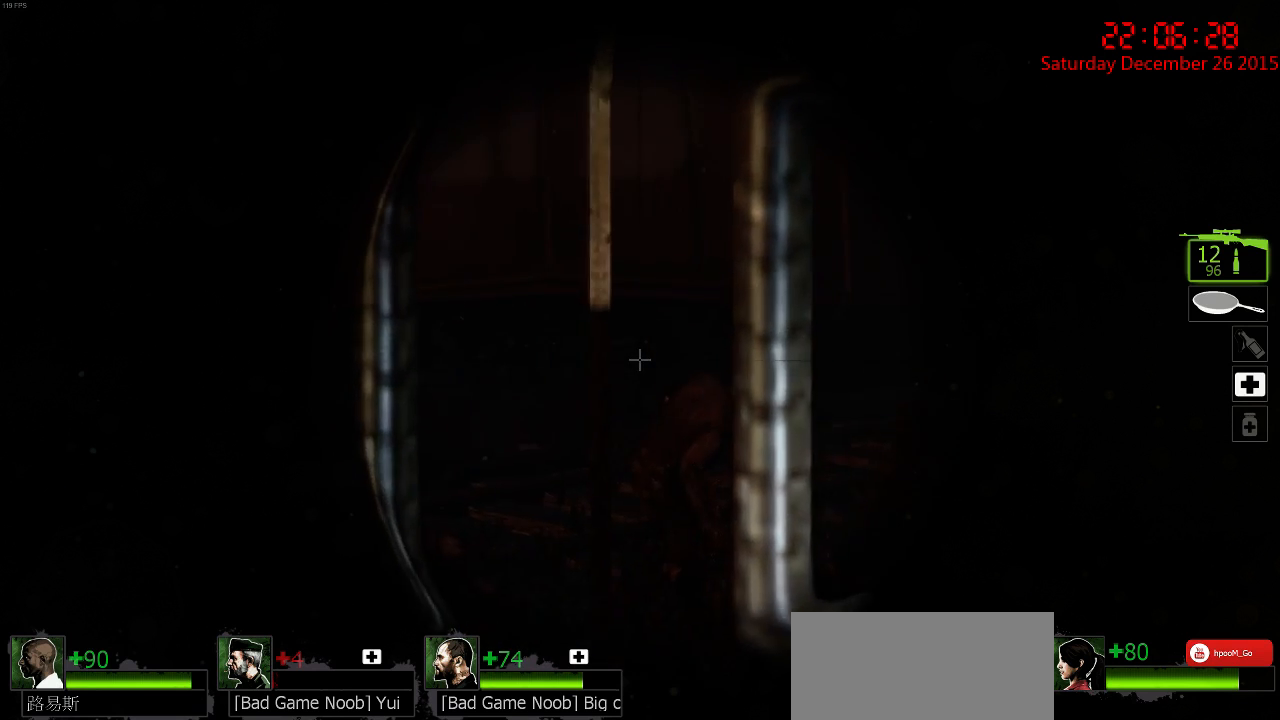
{"keys": [], "mouse": [], "events": []}
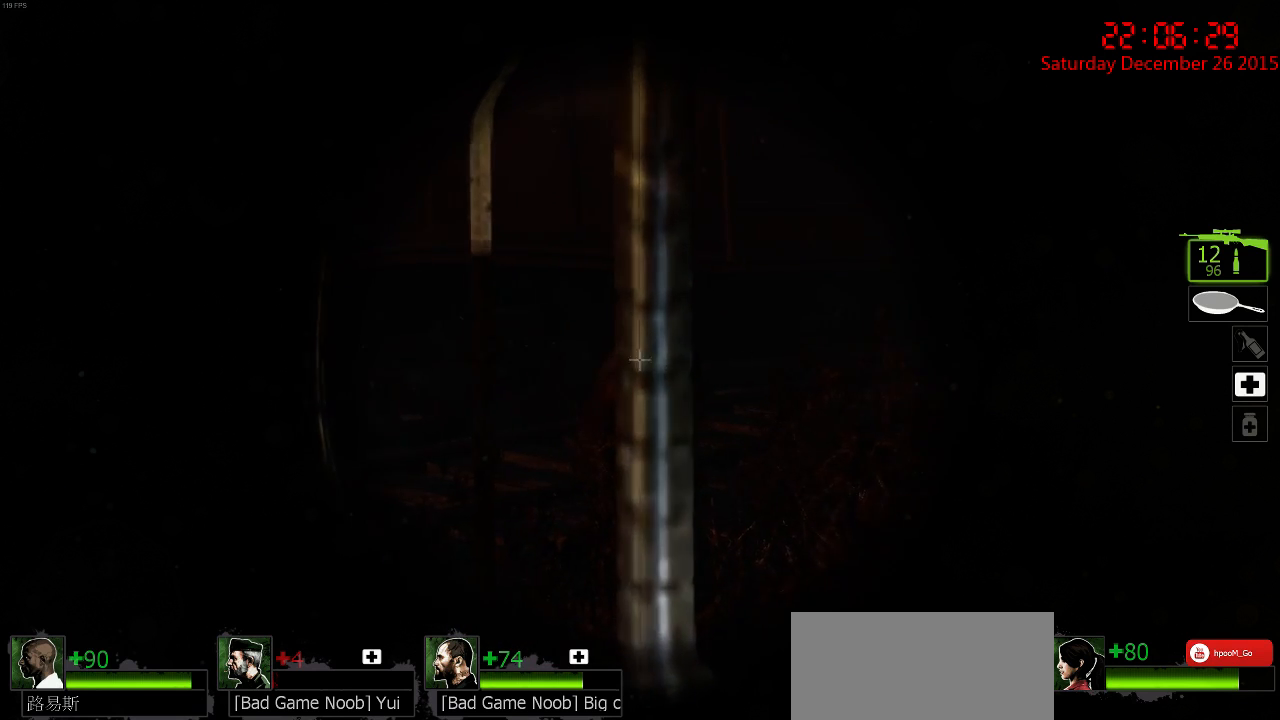
{"keys": [], "mouse": [], "events": [[84, "mouse_left", "down"], [217, "mouse_left", "up"]]}
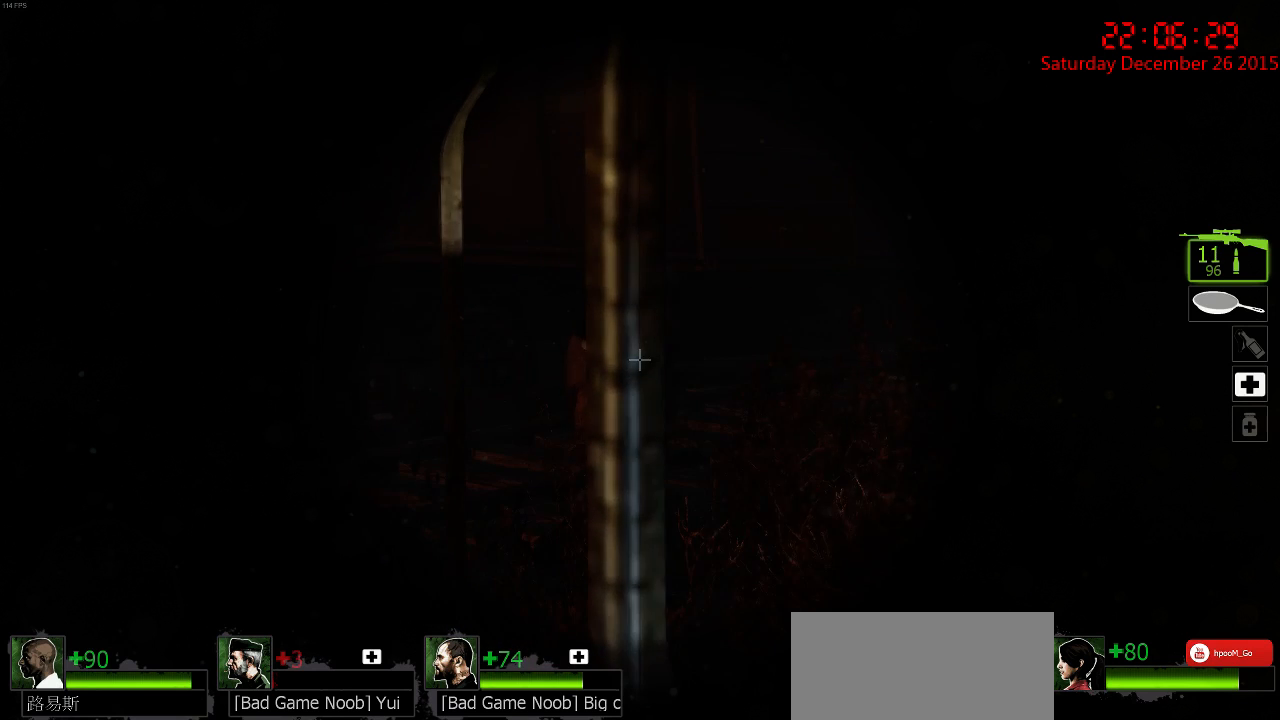
{"keys": [], "mouse": [], "events": []}
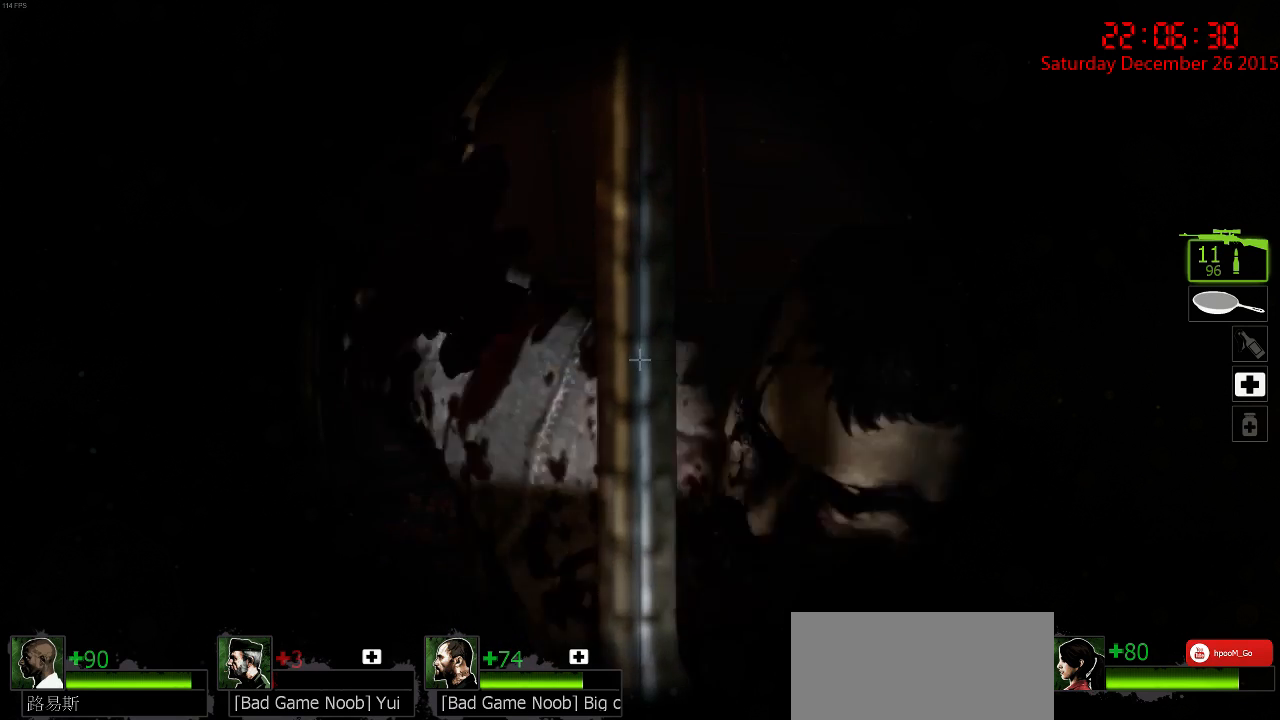
{"keys": [], "mouse": [], "events": [[284, "mouse_left", "down"], [417, "mouse_left", "up"]]}
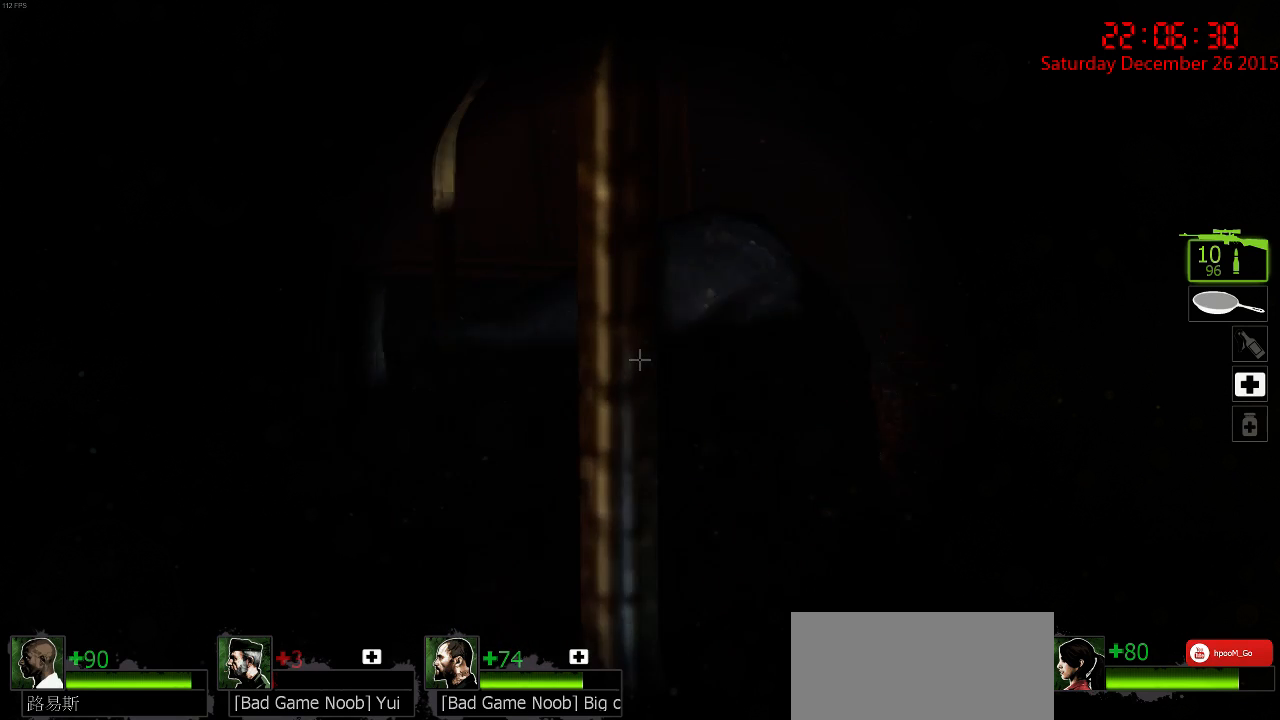
{"keys": [], "mouse": [], "events": []}
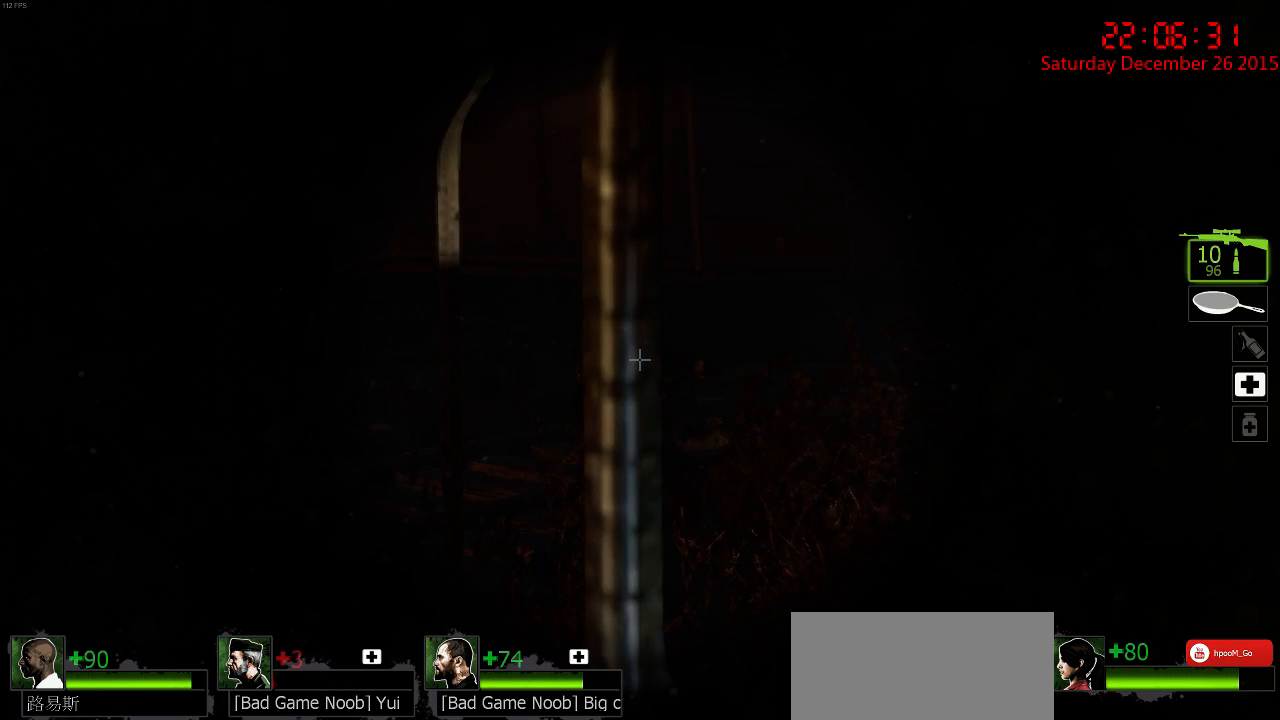
{"keys": [], "mouse": [], "events": [[134, "d", "down"], [234, "d", "up"]]}
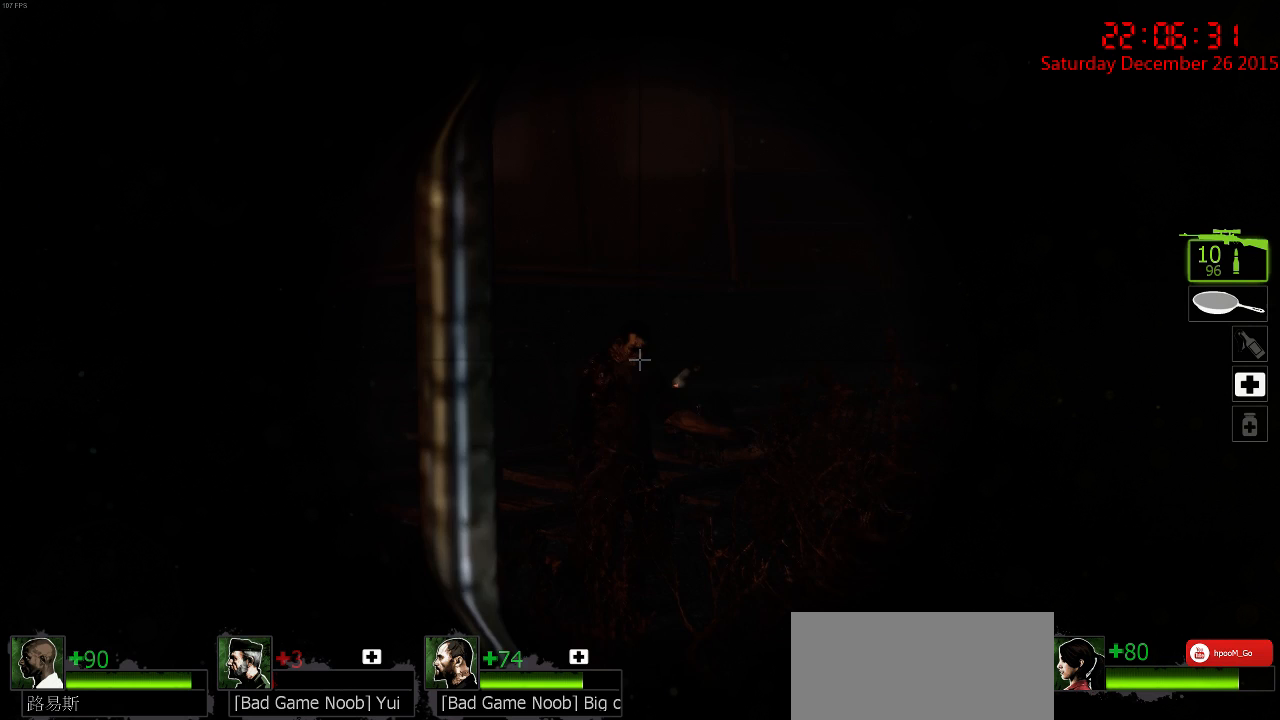
{"keys": [], "mouse": [], "events": [[150, "mouse_left", "down"], [250, "mouse_left", "up"]]}
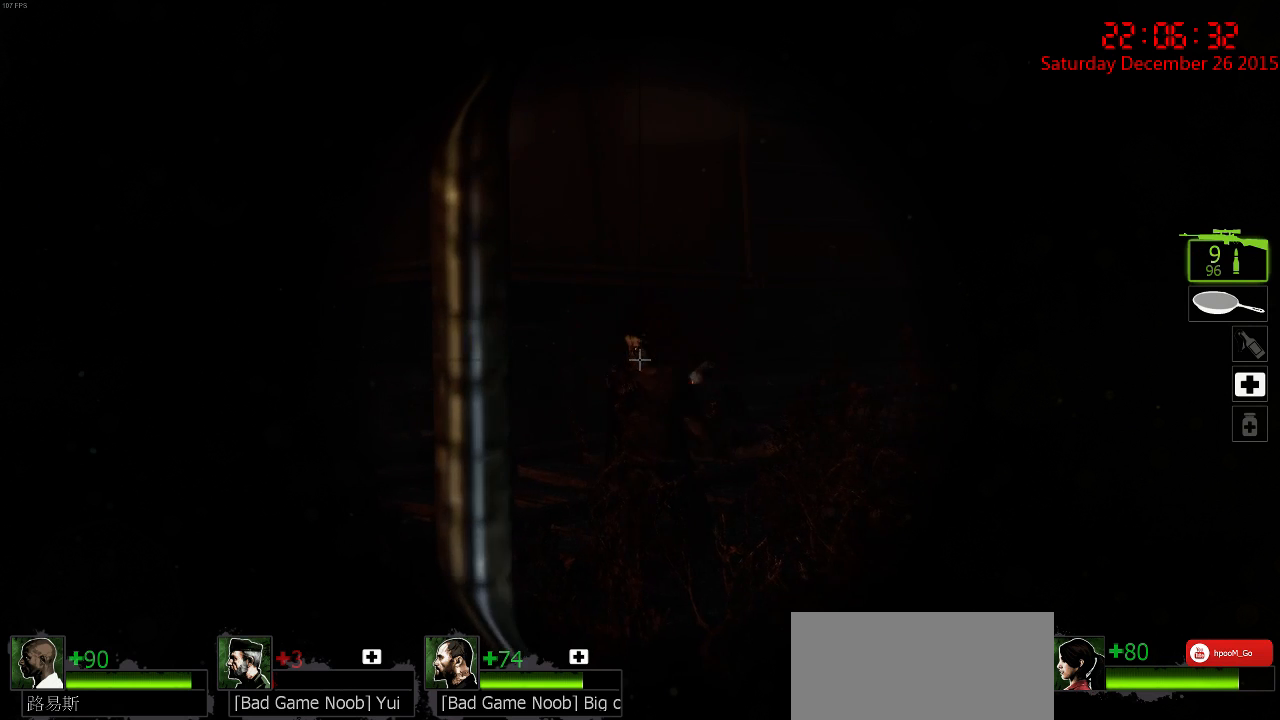
{"keys": [], "mouse": [], "events": []}
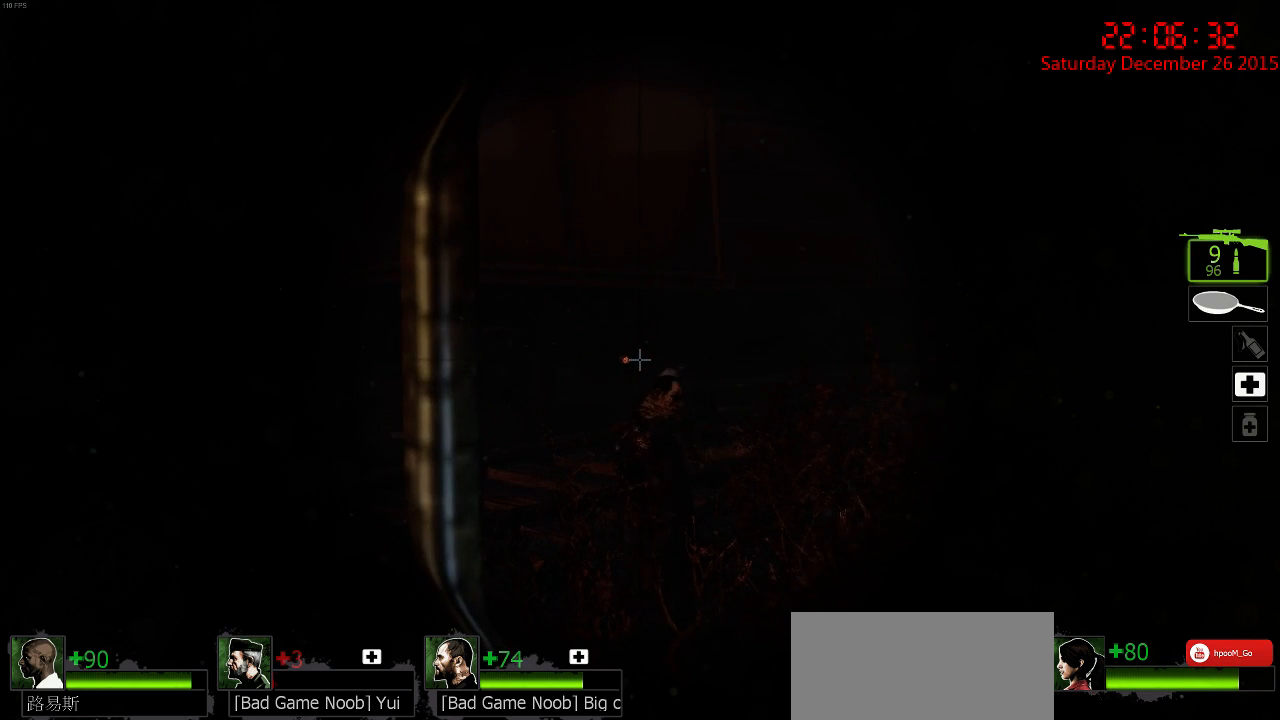
{"keys": [], "mouse": [], "events": []}
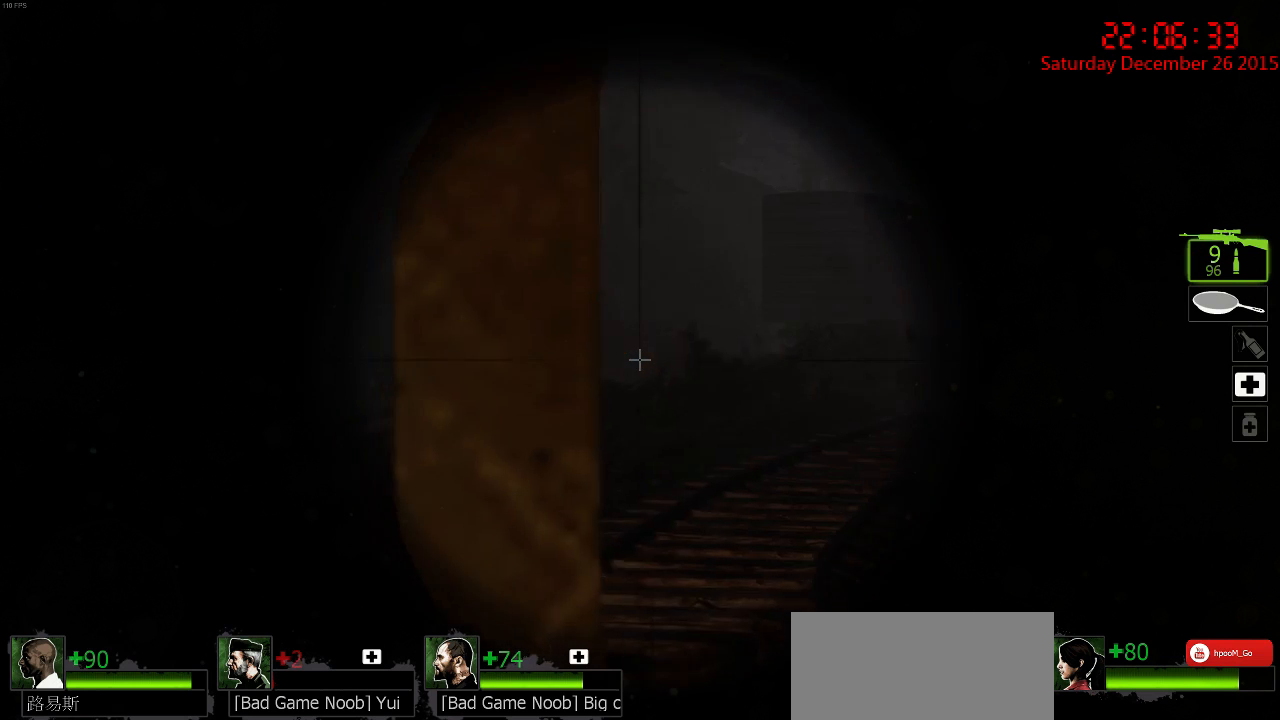
{"keys": [], "mouse": [], "events": []}
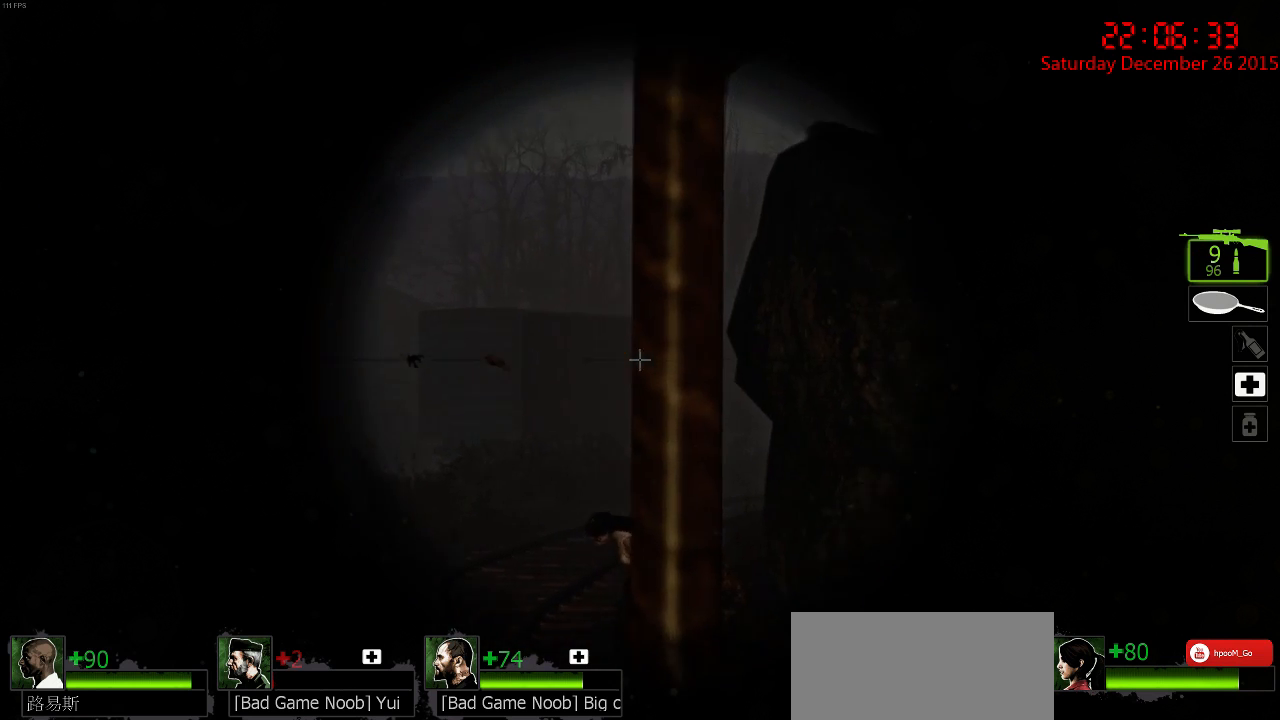
{"keys": [], "mouse": [], "events": [[167, "a", "down"], [300, "a", "up"]]}
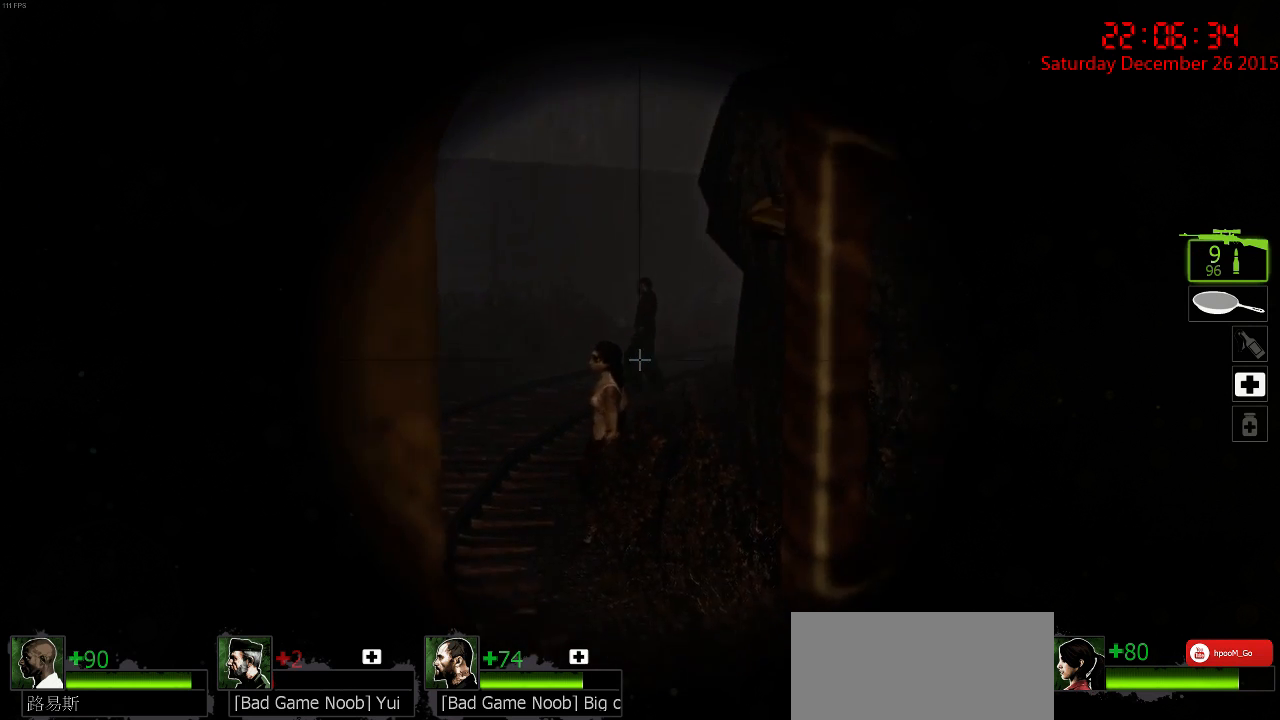
{"keys": [], "mouse": [], "events": [[67, "d", "down"], [117, "d", "up"]]}
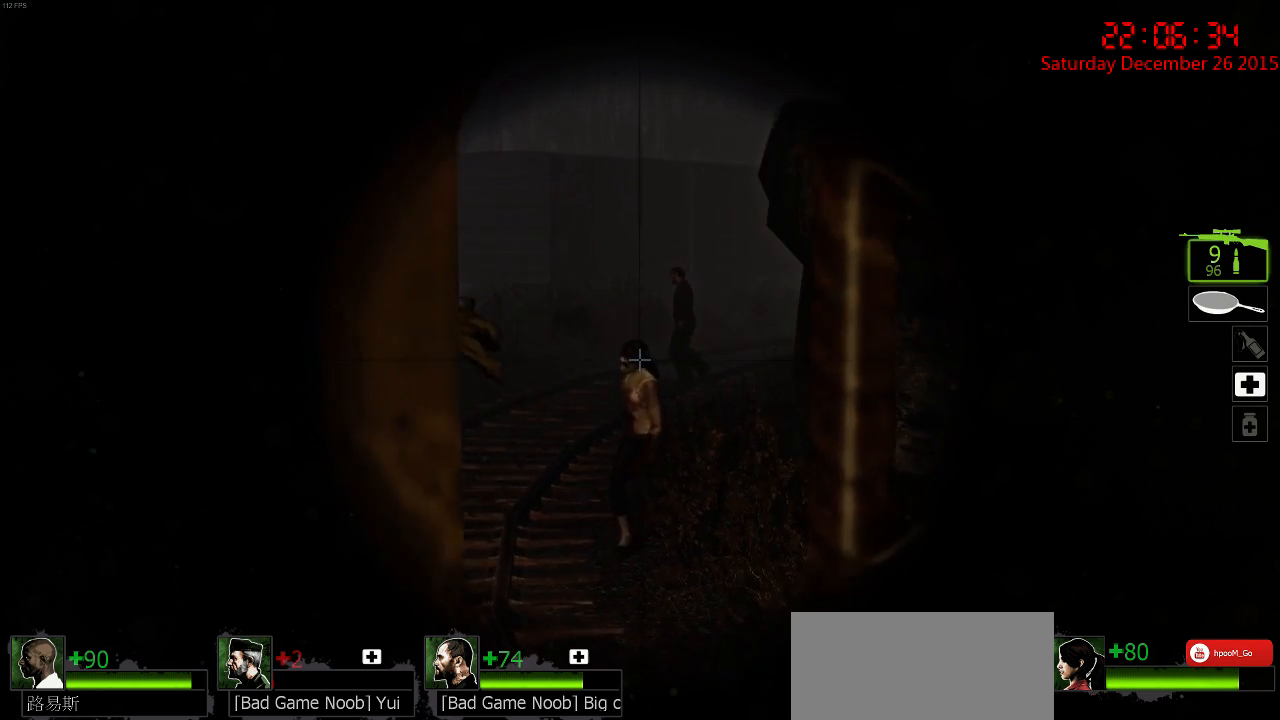
{"keys": [], "mouse": [], "events": [[50, "mouse_left", "down"], [200, "mouse_left", "up"]]}
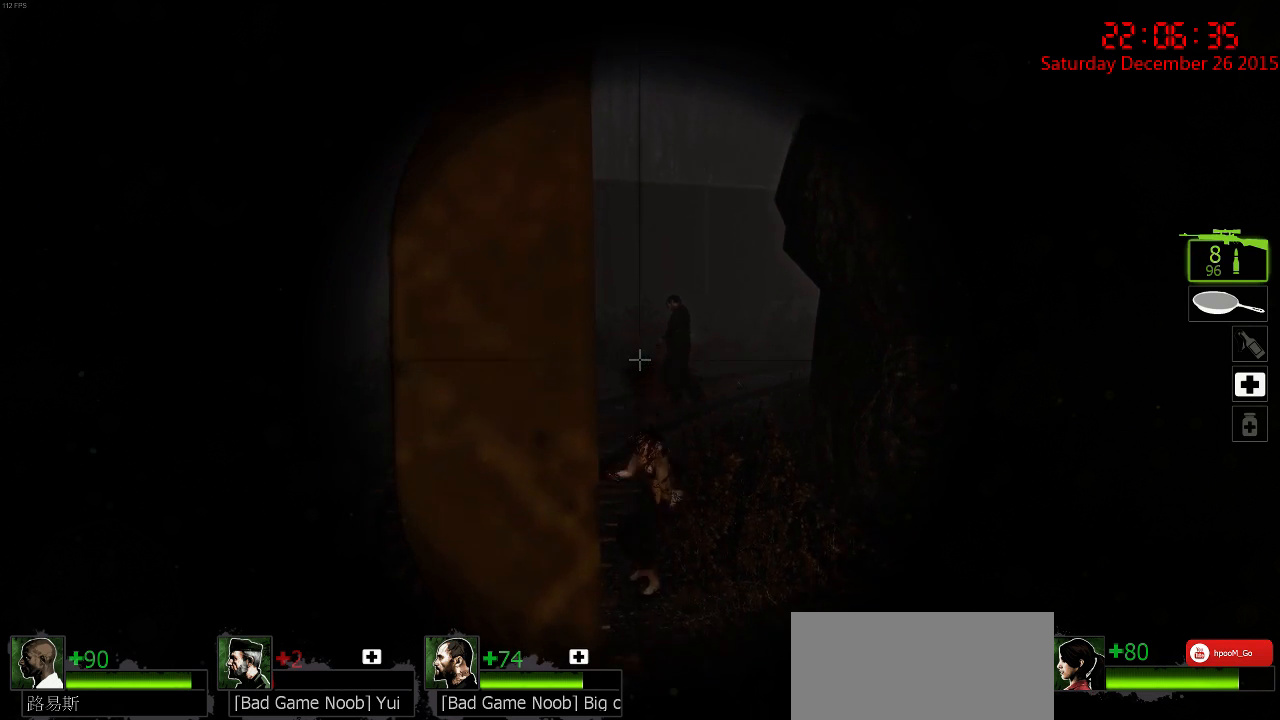
{"keys": [], "mouse": [], "events": []}
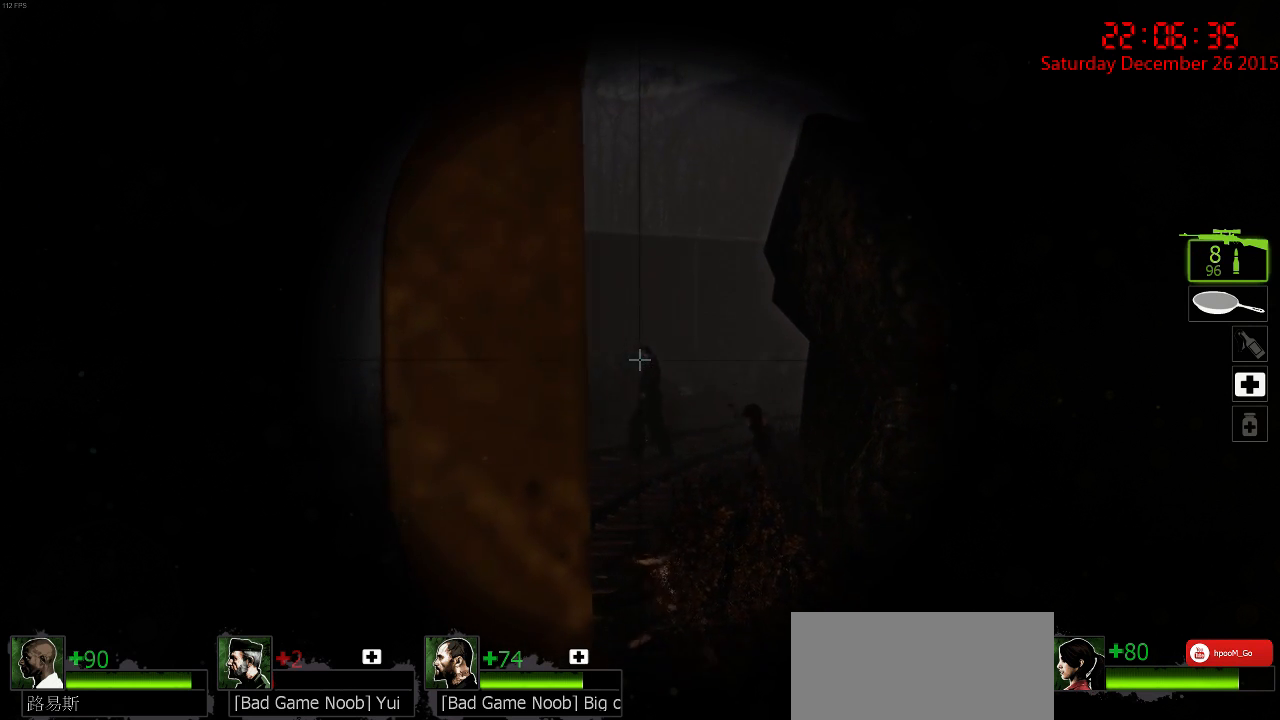
{"keys": [], "mouse": [], "events": [[200, "mouse_left", "down"], [334, "mouse_left", "up"]]}
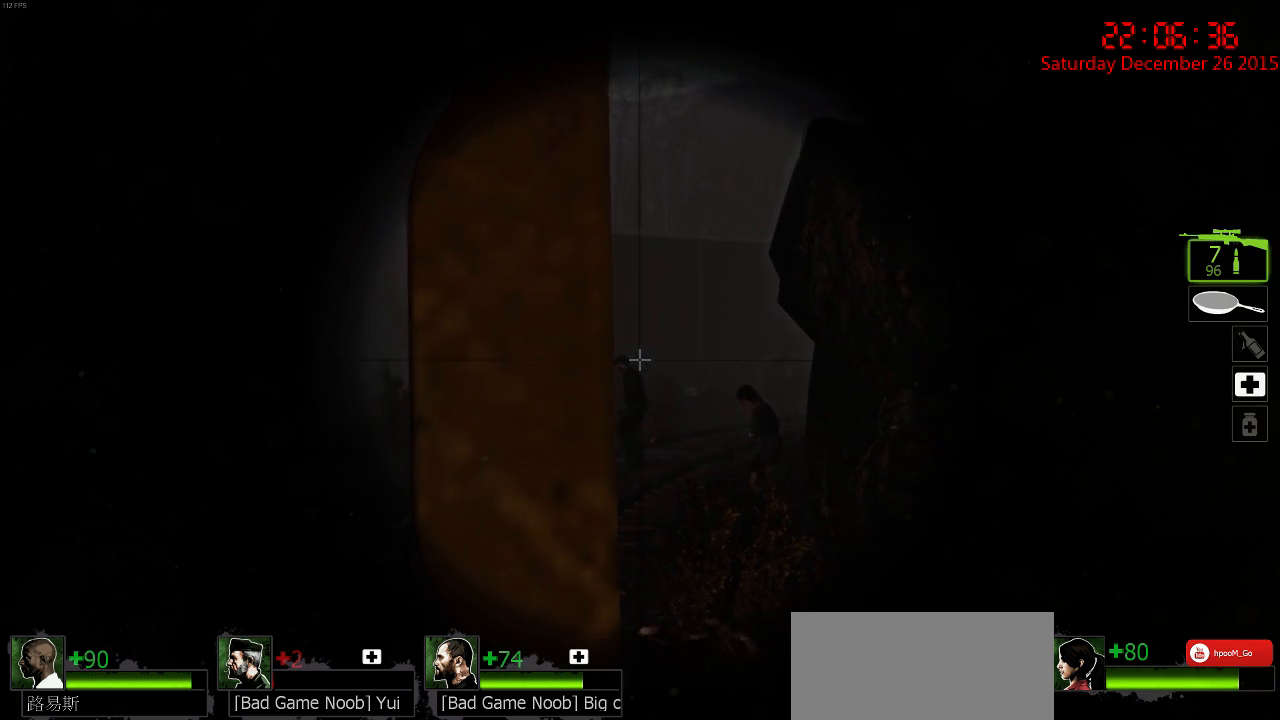
{"keys": [], "mouse": [], "events": []}
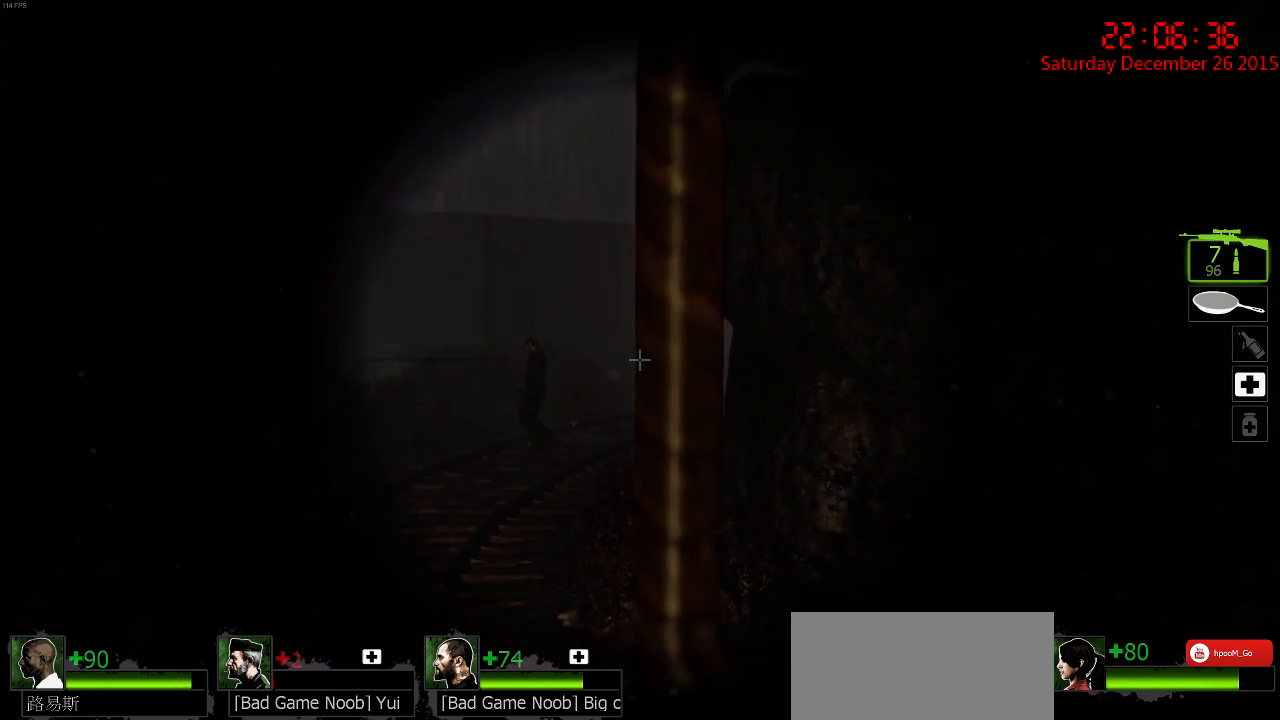
{"keys": [], "mouse": [], "events": [[334, "a", "down"], [384, "a", "up"]]}
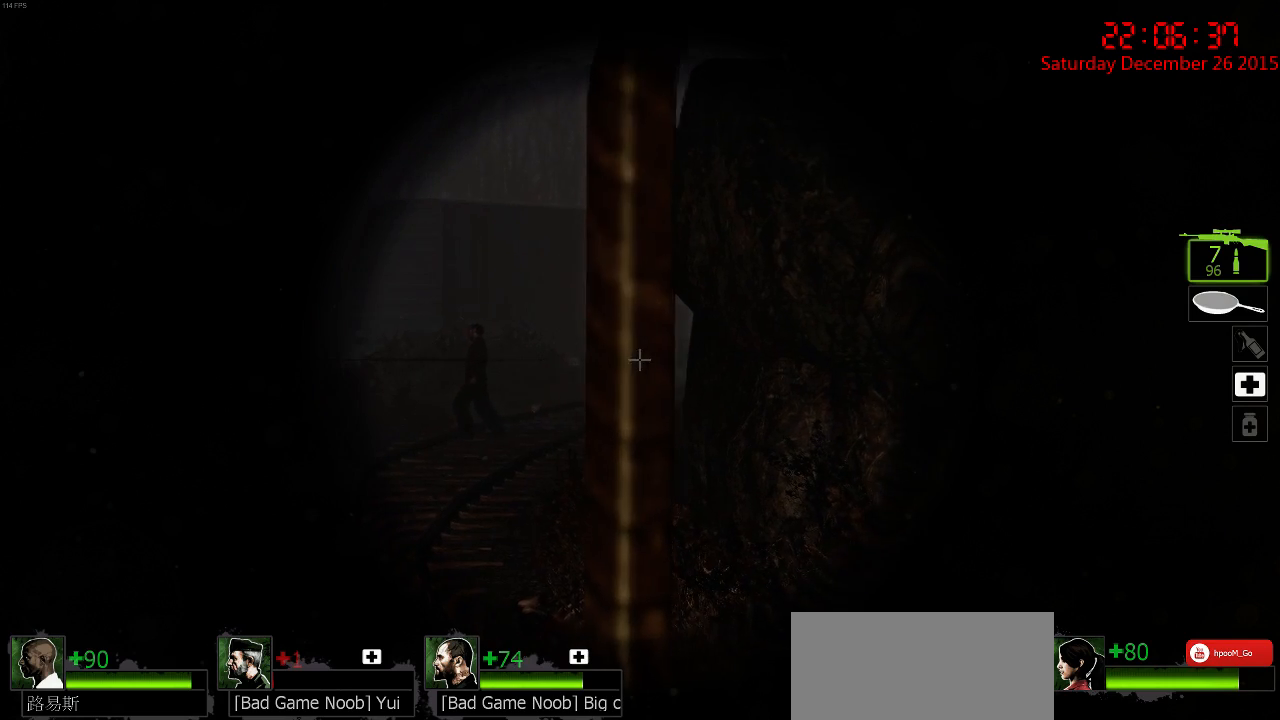
{"keys": [], "mouse": [], "events": [[117, "a", "down"], [284, "a", "up"]]}
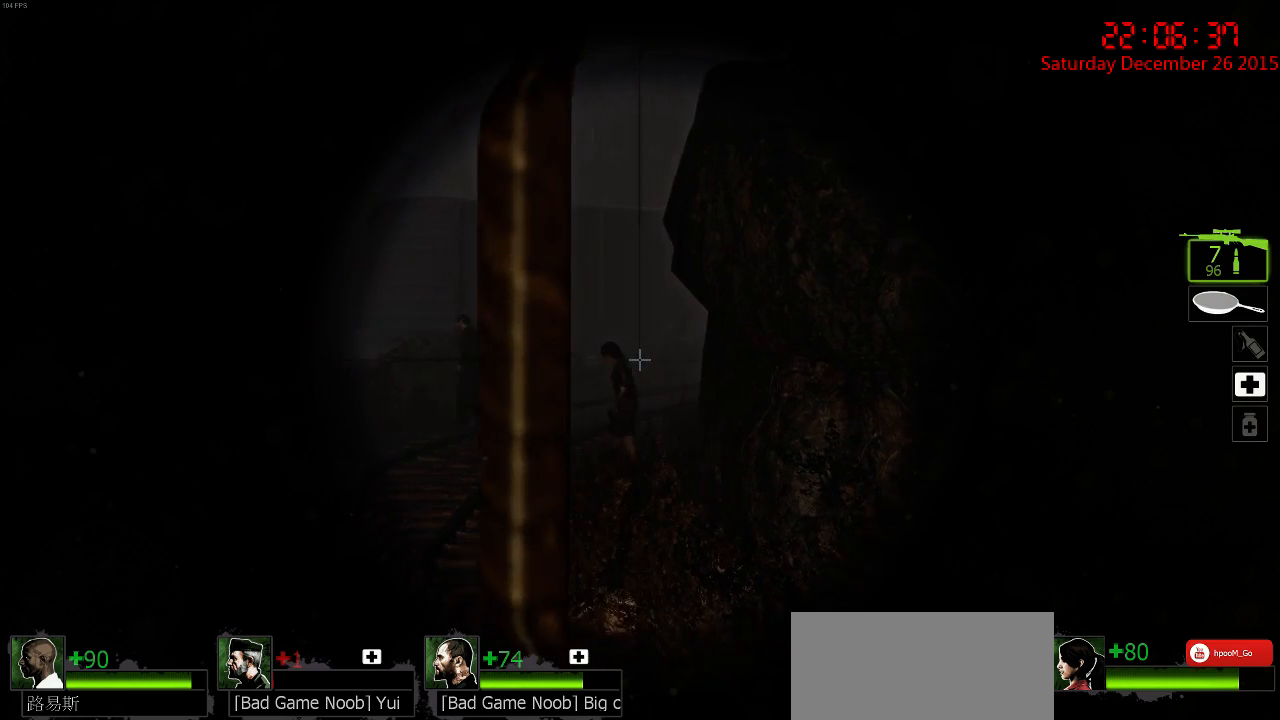
{"keys": [], "mouse": [], "events": [[50, "d", "down"], [217, "d", "up"]]}
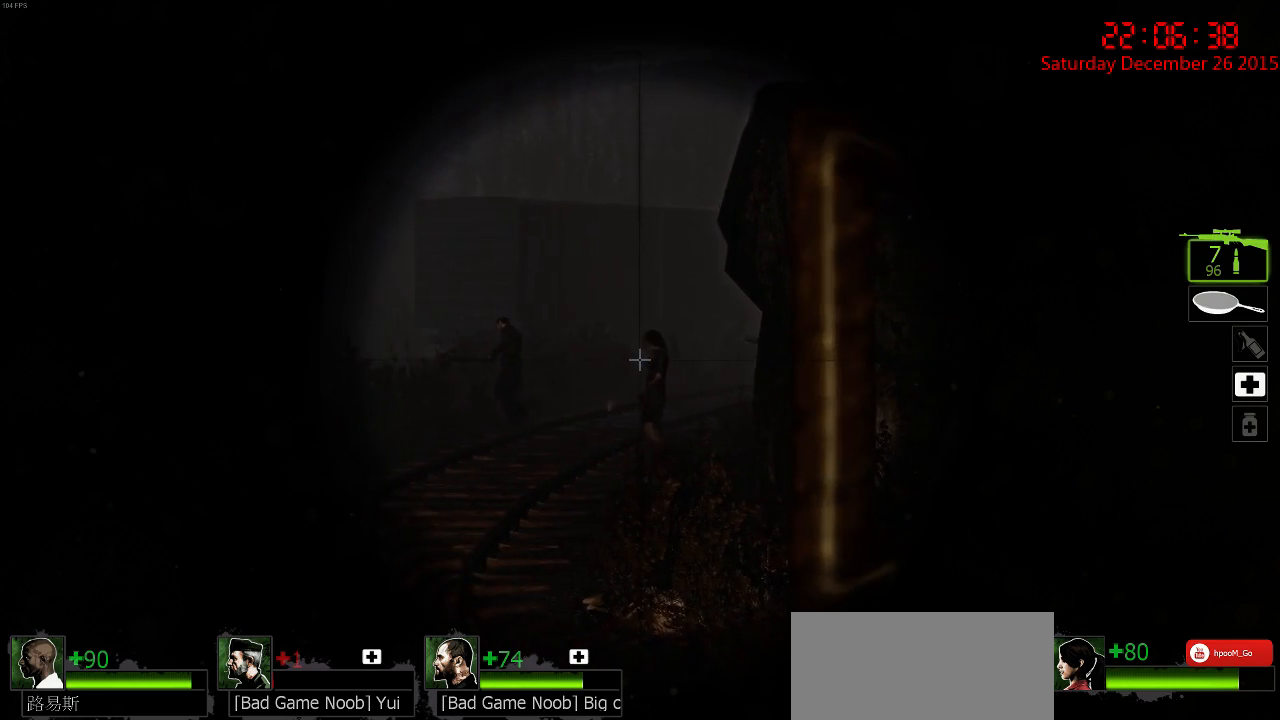
{"keys": [], "mouse": [], "events": [[350, "mouse_left", "down"], [450, "mouse_left", "up"]]}
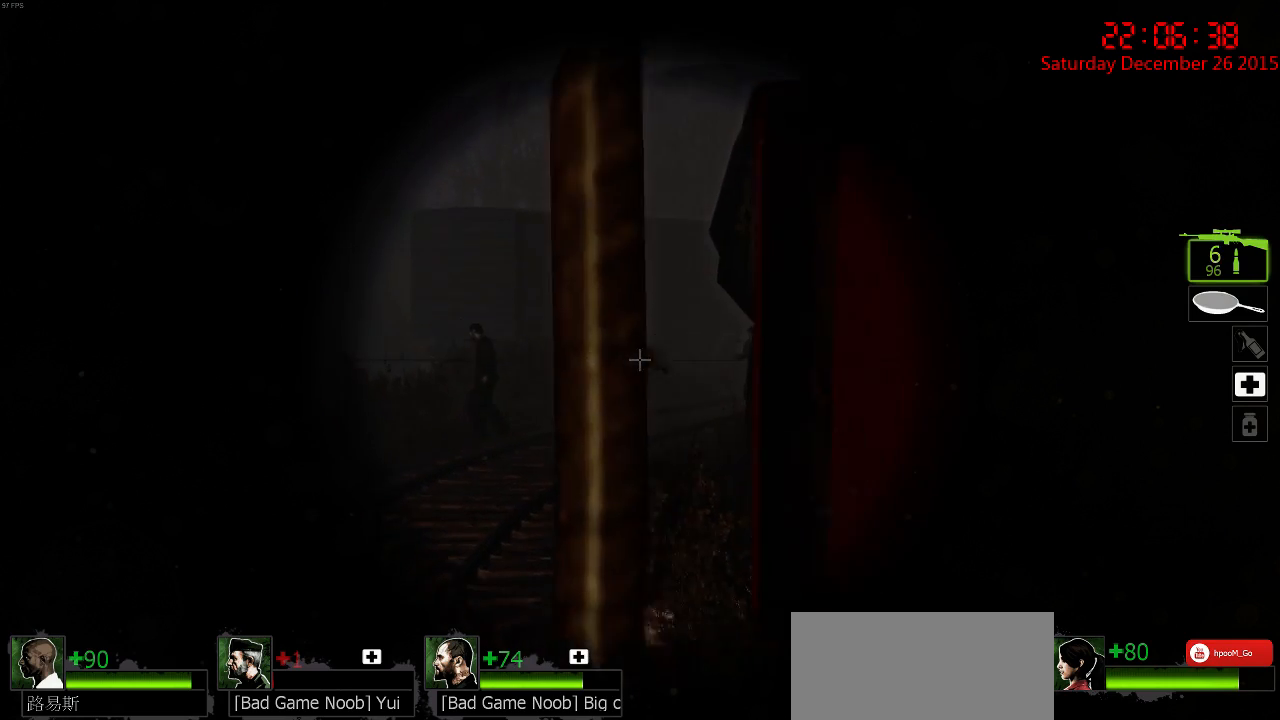
{"keys": [], "mouse": [], "events": []}